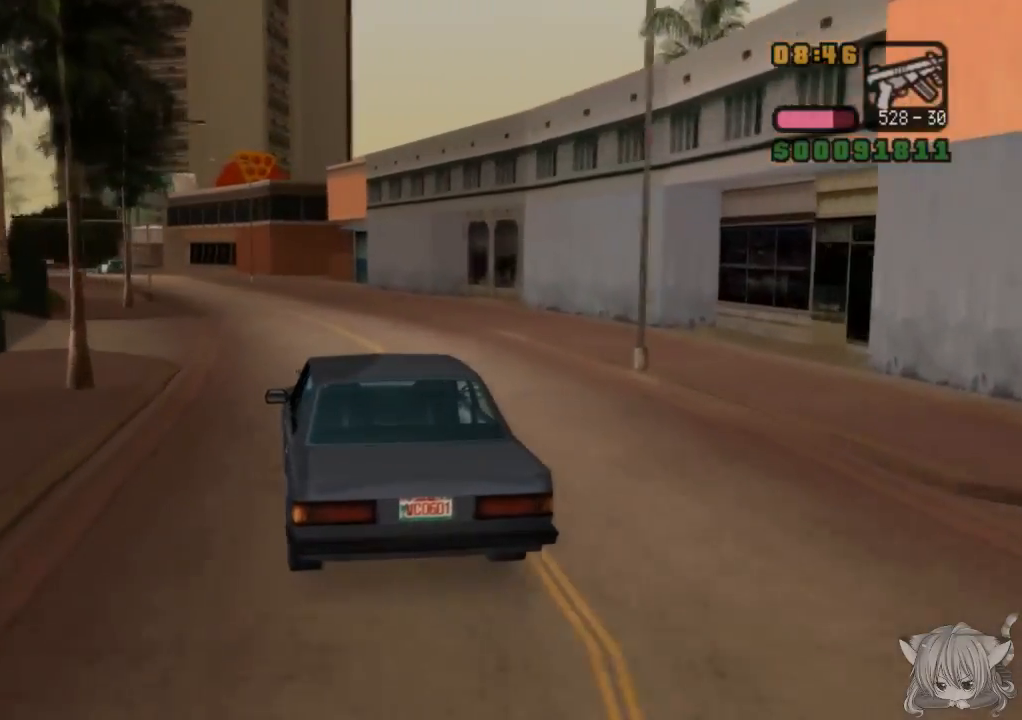
Gameplay with a controller (arcade stick); each line is a JSON object with the inputs held at the frame after it. "events" lists button and stick changes between this image and that frame as [ms after this image, input, new state], when the widget could be followed in between. Not read: L3 R3.
{"buttons": ["CROSS"], "left_stick": "center", "events": [[267, "left_stick", "left"], [417, "left_stick", "center"]]}
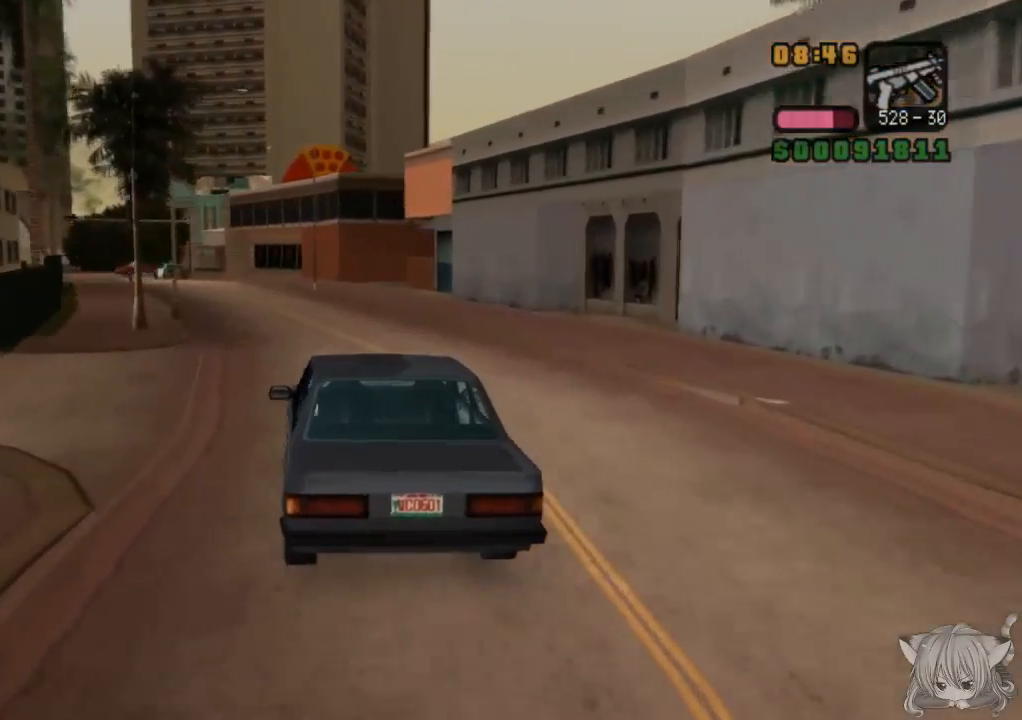
{"buttons": ["CROSS"], "left_stick": "left", "events": [[383, "left_stick", "left"]]}
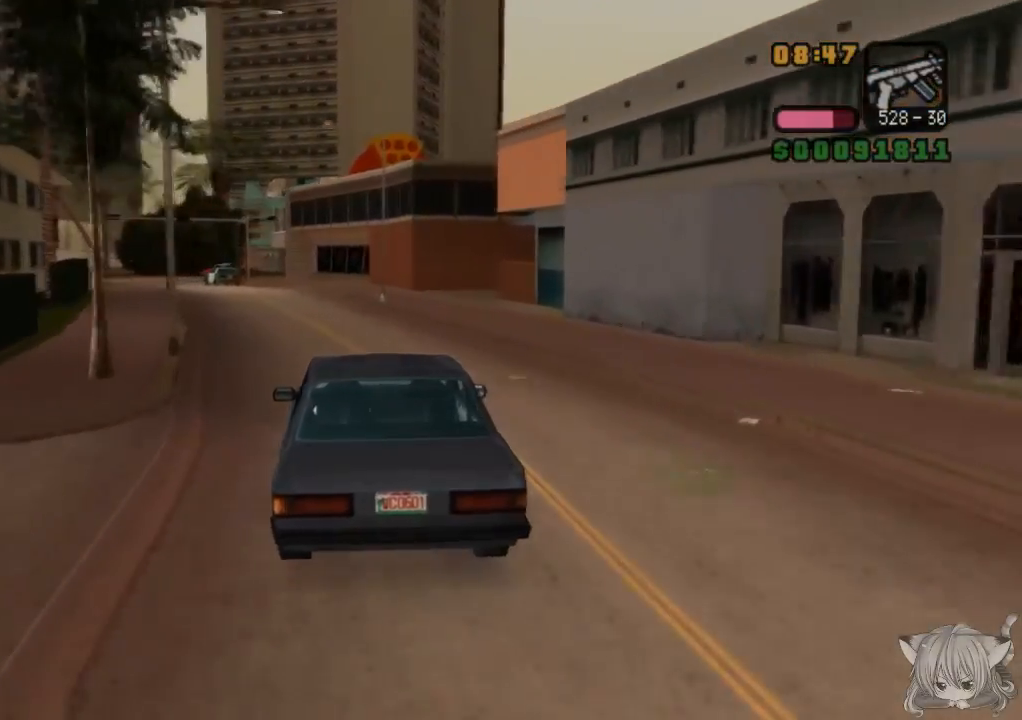
{"buttons": ["CROSS"], "left_stick": "center", "events": [[83, "left_stick", "center"]]}
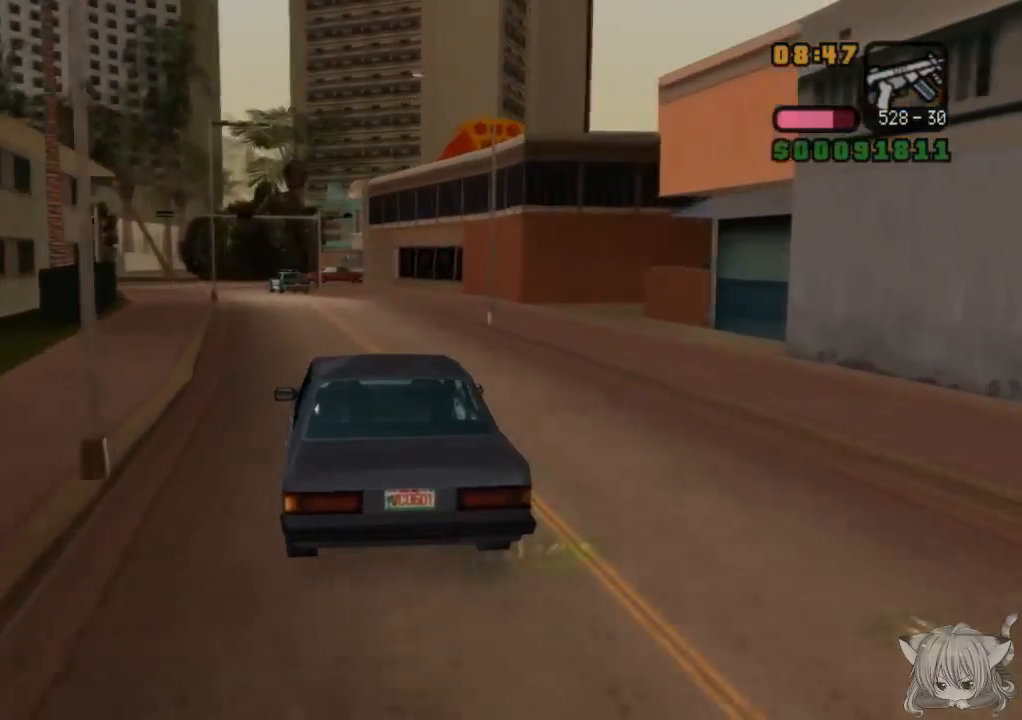
{"buttons": ["CROSS"], "left_stick": "center", "events": [[83, "left_stick", "left"], [183, "left_stick", "center"]]}
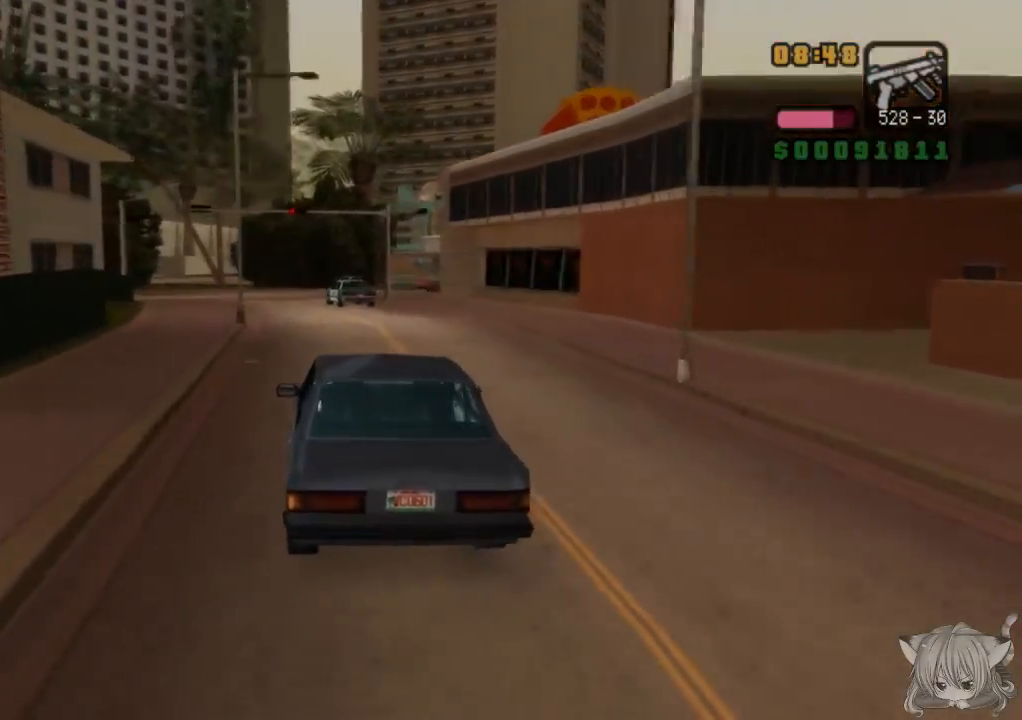
{"buttons": ["CROSS"], "left_stick": "center", "events": [[50, "left_stick", "left"], [167, "left_stick", "center"]]}
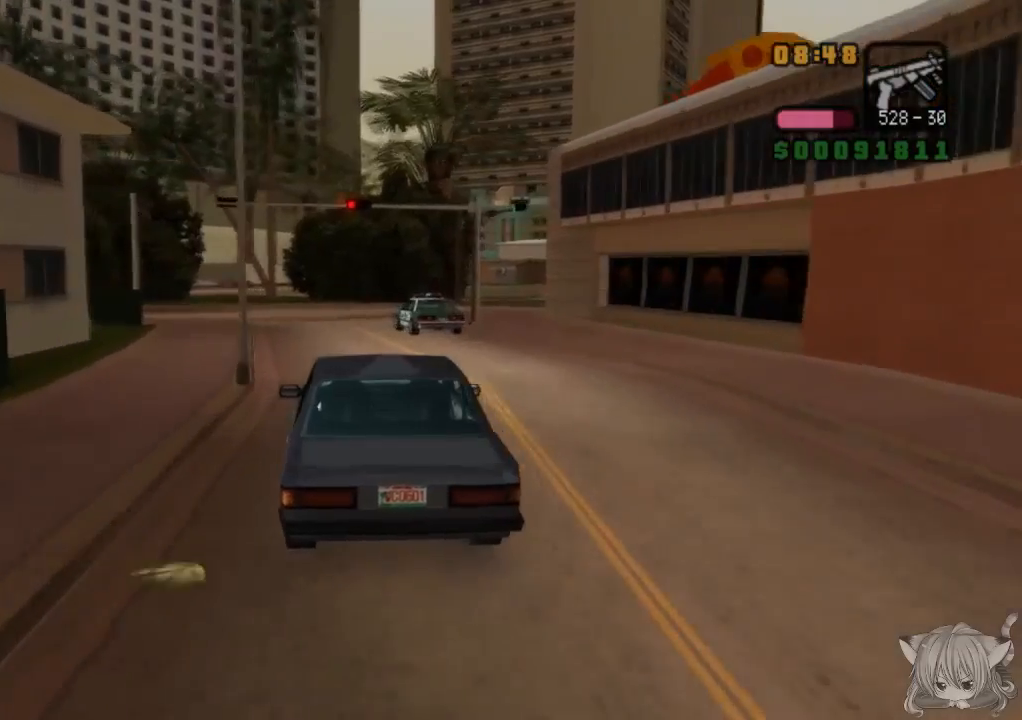
{"buttons": ["CROSS"], "left_stick": "left", "events": [[250, "left_stick", "left"]]}
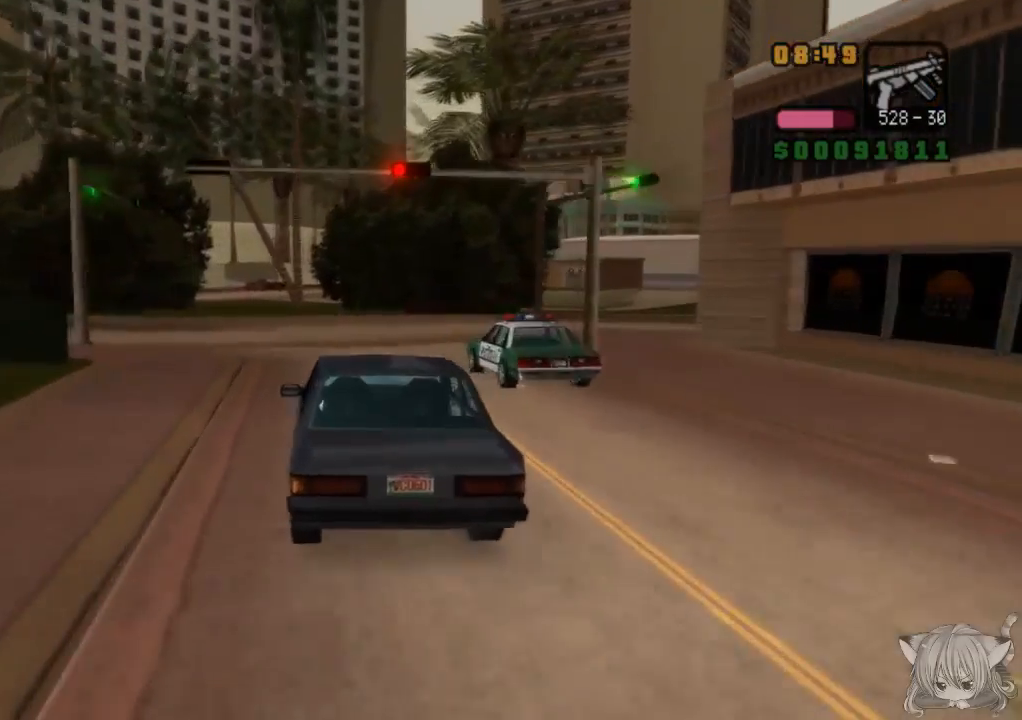
{"buttons": ["CROSS"], "left_stick": "center", "events": [[17, "left_stick", "center"]]}
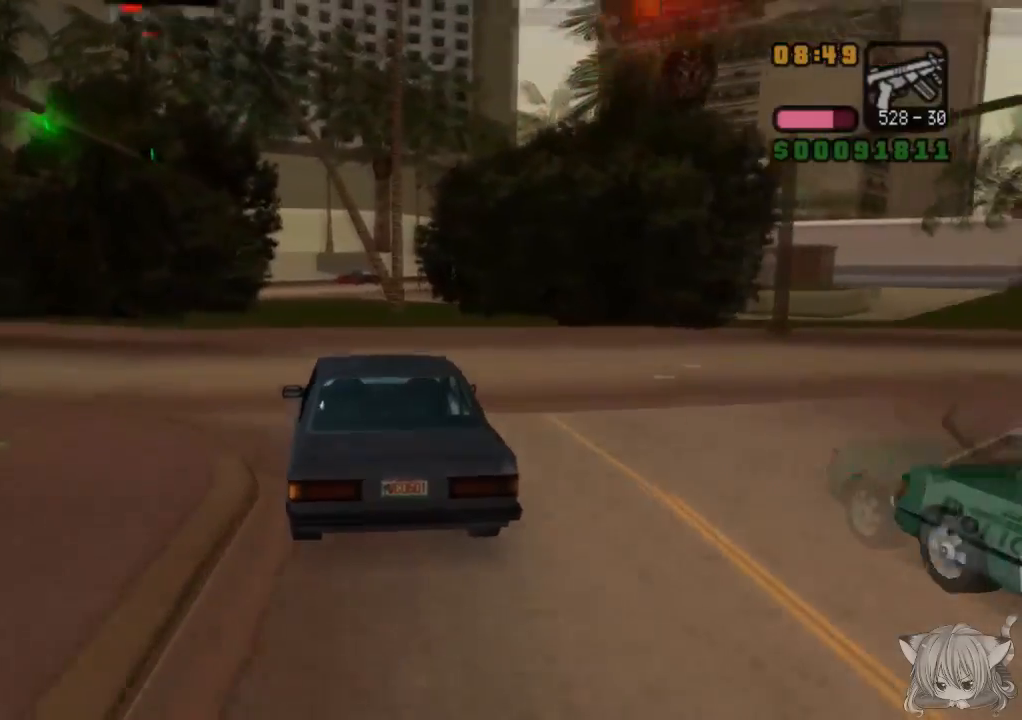
{"buttons": [], "left_stick": "center", "events": [[183, "left_stick", "left"], [317, "left_stick", "center"], [500, "CROSS", "up"]]}
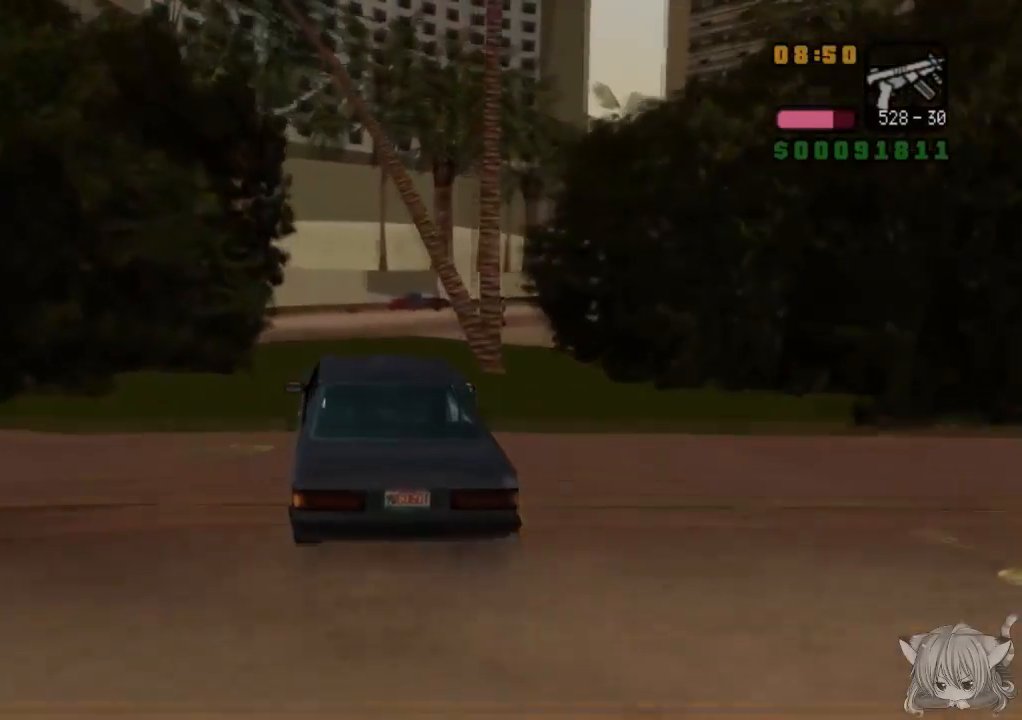
{"buttons": [], "left_stick": "right", "events": [[183, "left_stick", "right"]]}
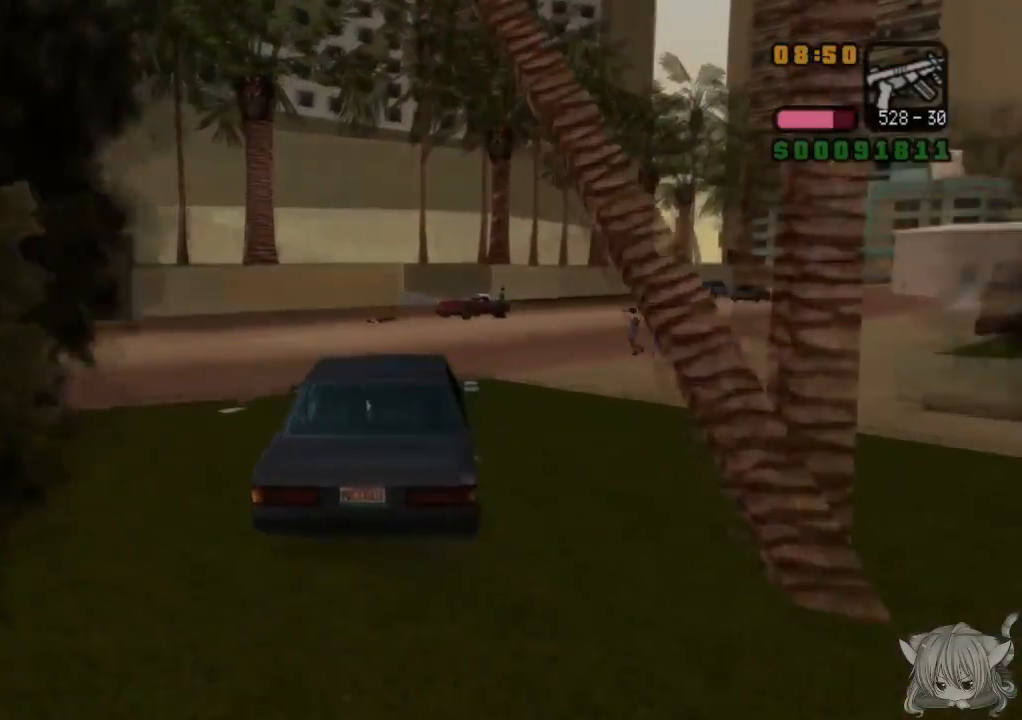
{"buttons": ["CROSS"], "left_stick": "right", "events": [[33, "left_stick", "center"], [233, "left_stick", "right"], [333, "CROSS", "down"]]}
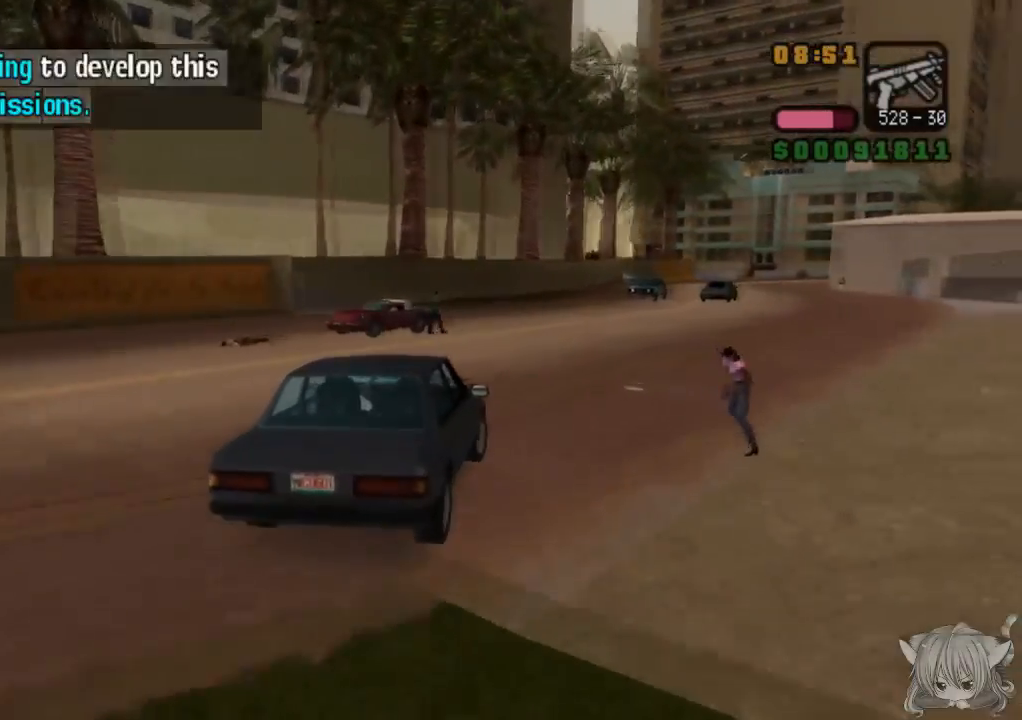
{"buttons": ["CROSS"], "left_stick": "center", "events": [[233, "CROSS", "up"], [233, "left_stick", "center"], [450, "CROSS", "down"]]}
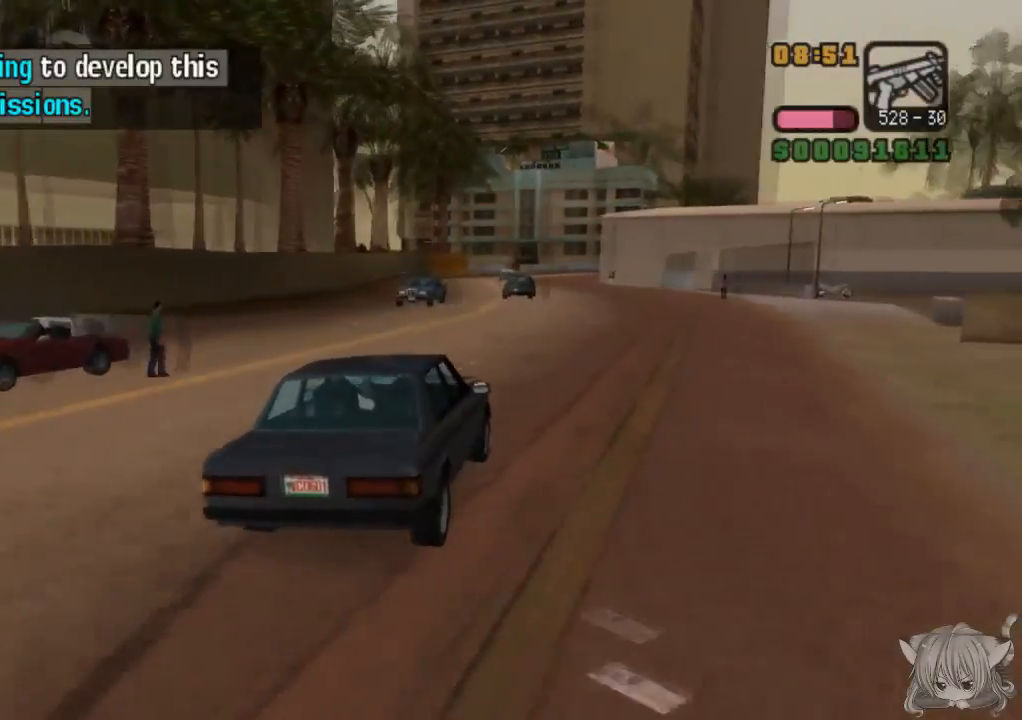
{"buttons": ["CROSS"], "left_stick": "left", "events": [[50, "left_stick", "left"], [150, "left_stick", "center"], [233, "SQUARE", "down"], [400, "SQUARE", "up"], [500, "left_stick", "left"]]}
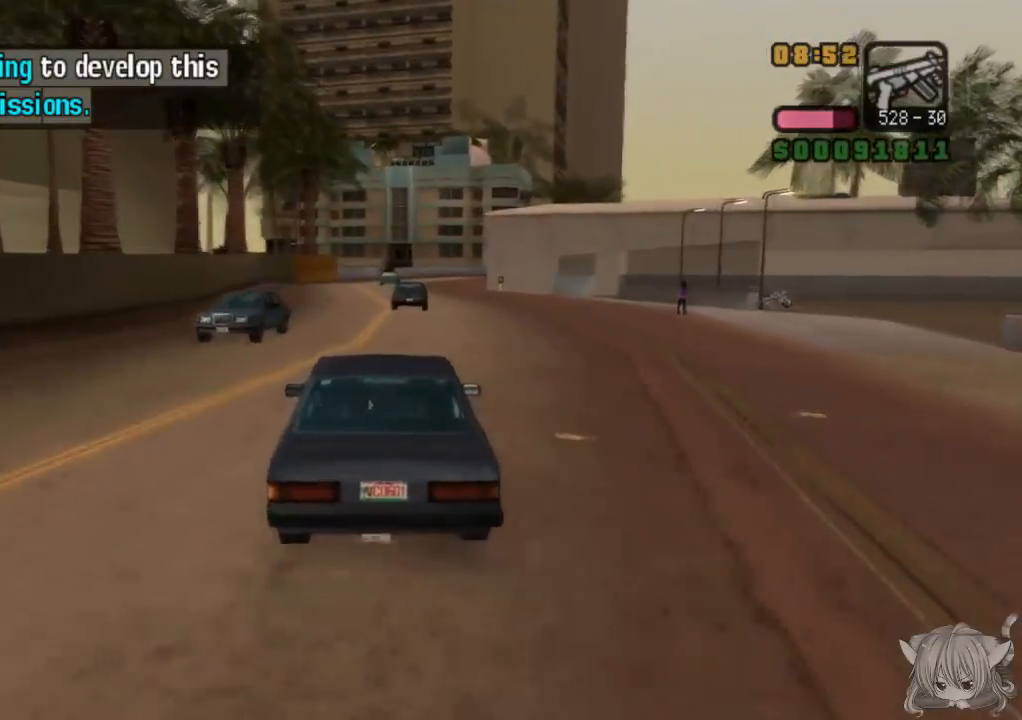
{"buttons": ["CROSS"], "left_stick": "center", "events": [[150, "left_stick", "center"], [400, "left_stick", "right"], [500, "left_stick", "center"]]}
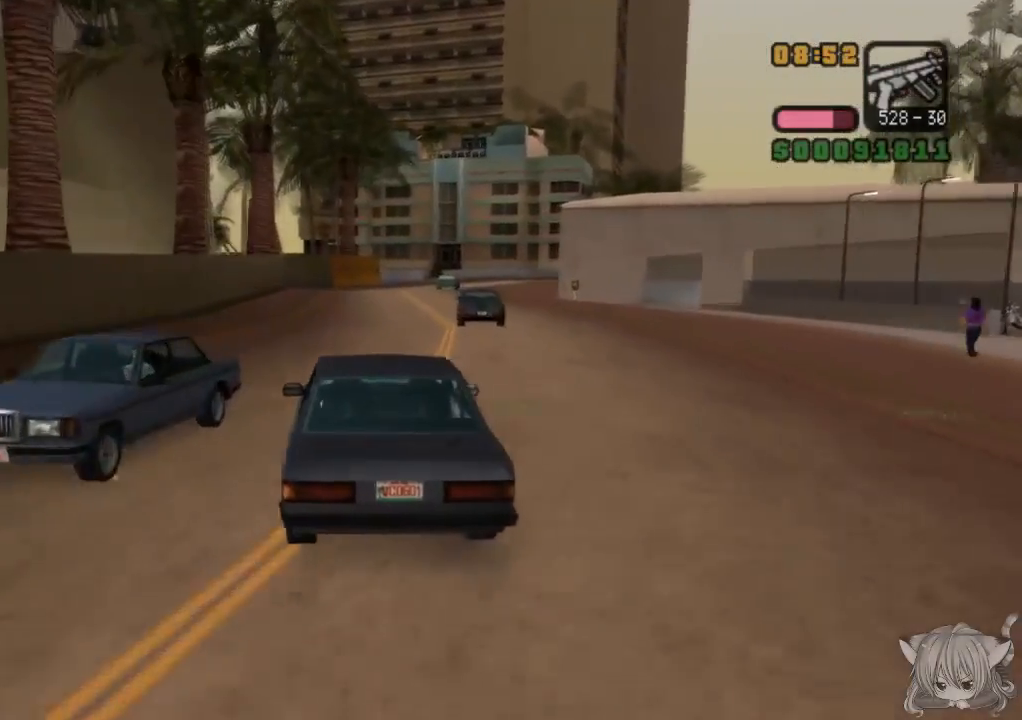
{"buttons": ["CROSS"], "left_stick": "center", "events": []}
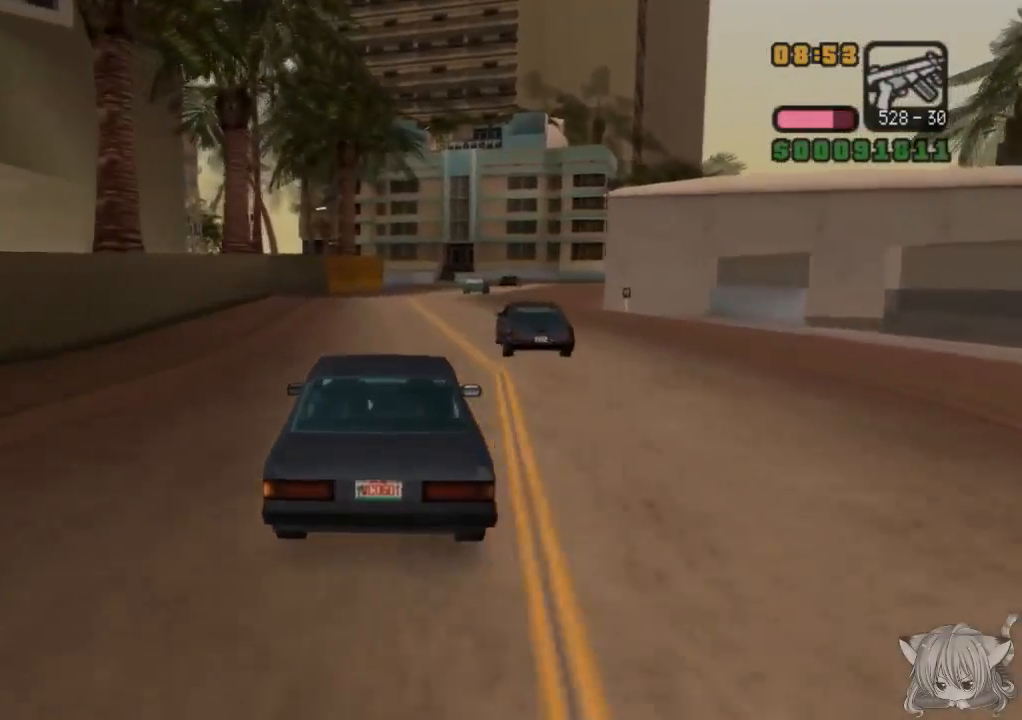
{"buttons": ["CROSS"], "left_stick": "left", "events": [[33, "left_stick", "right"], [233, "left_stick", "center"], [433, "left_stick", "left"]]}
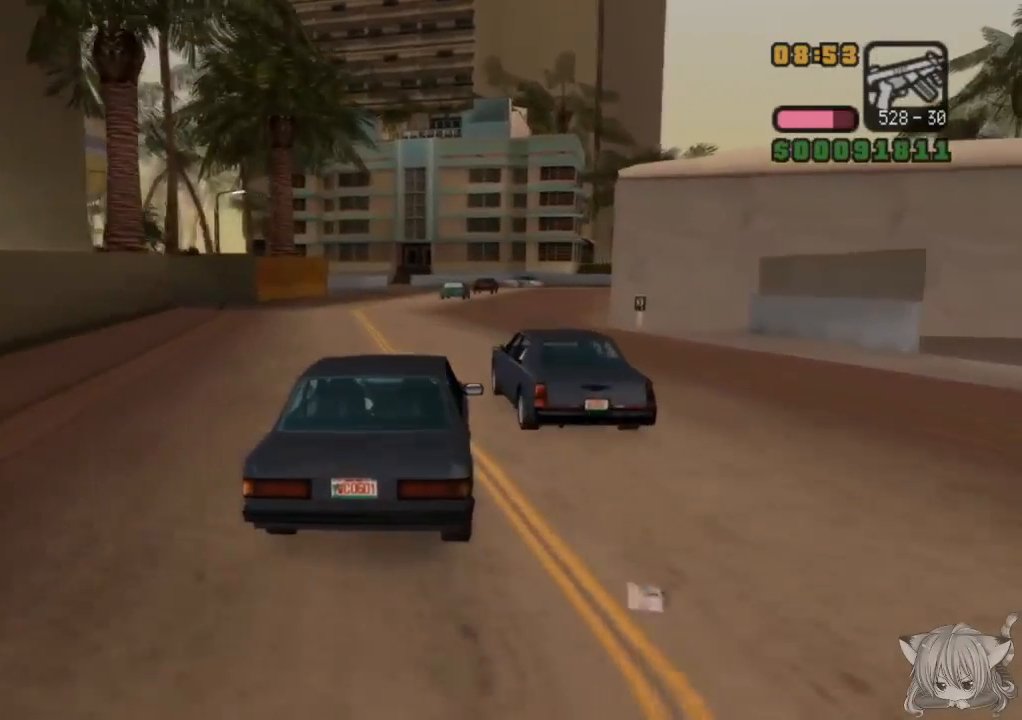
{"buttons": ["CROSS"], "left_stick": "right", "events": [[50, "left_stick", "center"], [383, "left_stick", "right"]]}
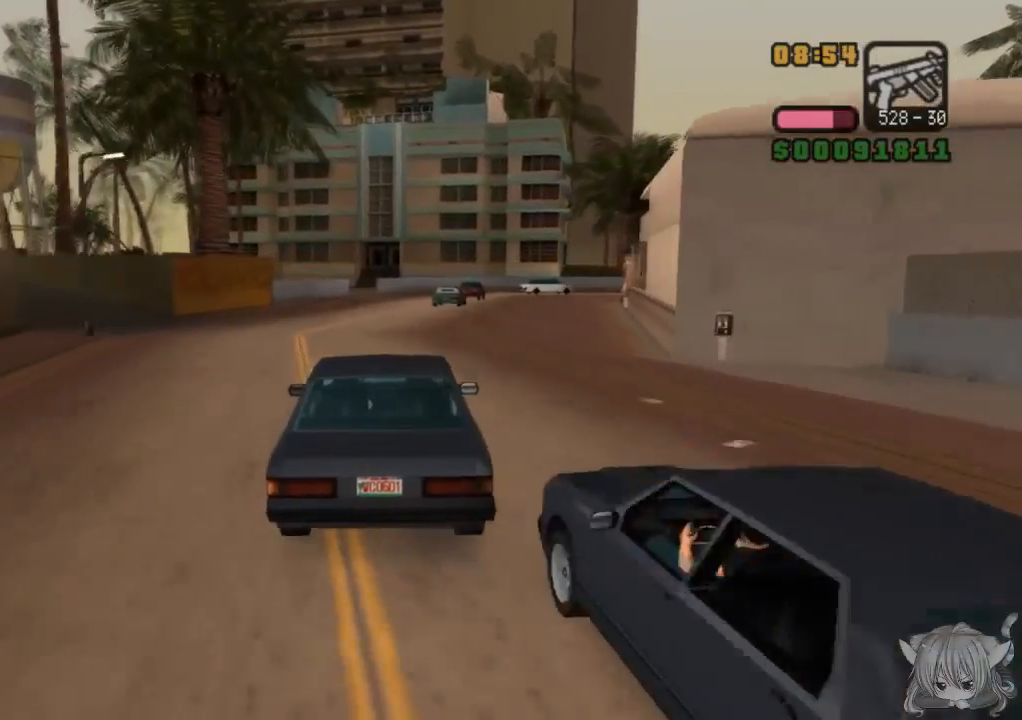
{"buttons": ["CROSS"], "left_stick": "center", "events": [[133, "left_stick", "center"], [333, "left_stick", "left"], [400, "left_stick", "center"]]}
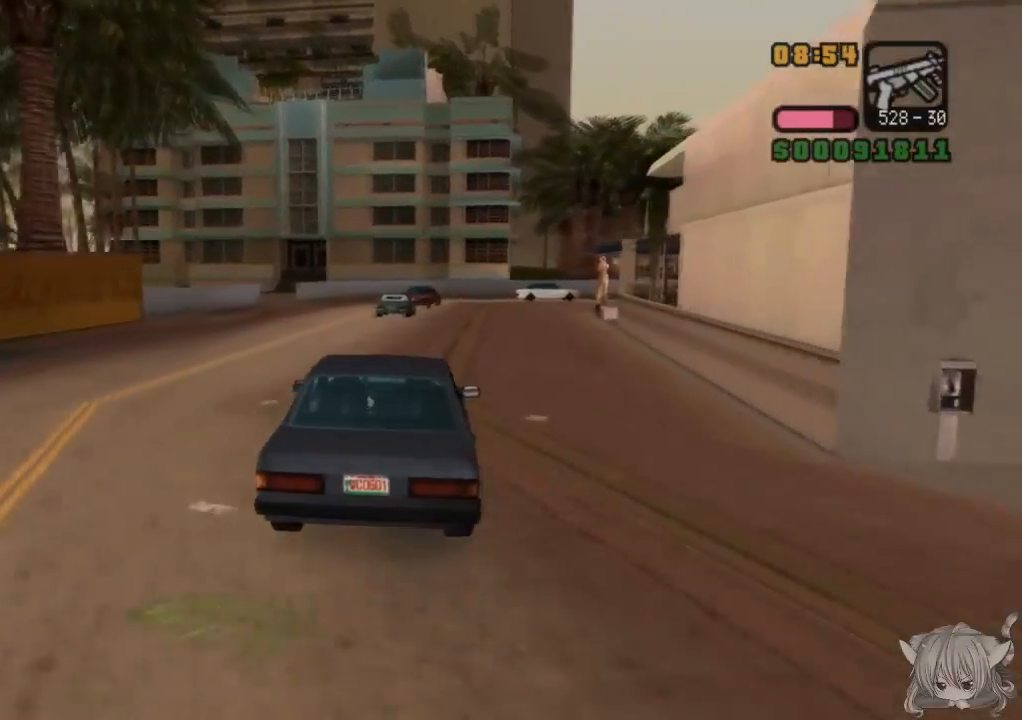
{"buttons": ["SQUARE"], "left_stick": "center", "events": [[100, "CROSS", "up"], [150, "left_stick", "right"], [283, "SQUARE", "down"], [350, "SQUARE", "up"], [350, "left_stick", "center"], [483, "SQUARE", "down"]]}
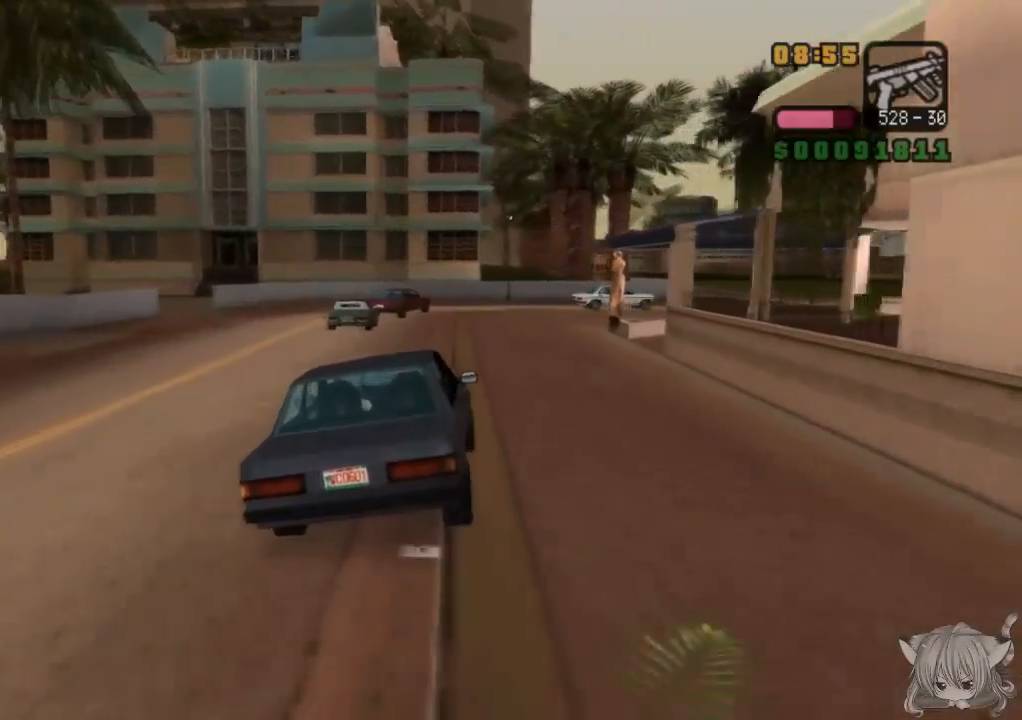
{"buttons": ["SQUARE"], "left_stick": "center", "events": [[33, "left_stick", "right"], [50, "SQUARE", "up"], [200, "SQUARE", "down"], [250, "SQUARE", "up"], [250, "left_stick", "center"], [417, "SQUARE", "down"]]}
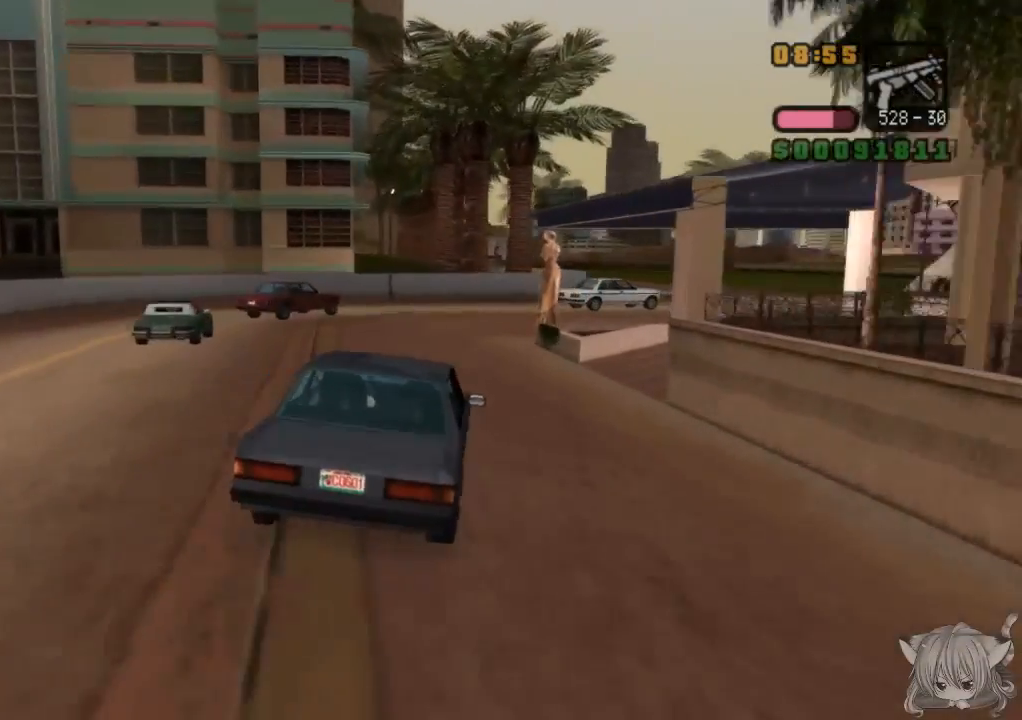
{"buttons": ["SQUARE"], "left_stick": "right", "events": [[17, "SQUARE", "up"], [150, "left_stick", "left"], [217, "CROSS", "down"], [250, "left_stick", "center"], [317, "CROSS", "up"], [417, "SQUARE", "down"], [467, "left_stick", "right"]]}
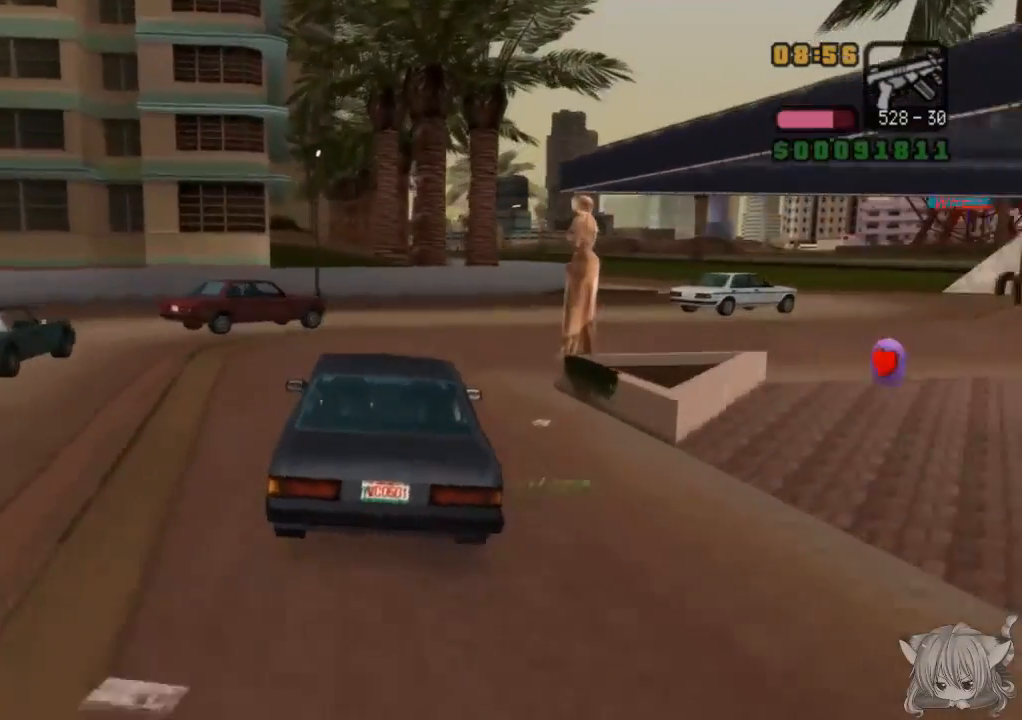
{"buttons": [], "left_stick": "right", "events": [[50, "SQUARE", "up"], [150, "SQUARE", "down"], [217, "SQUARE", "up"]]}
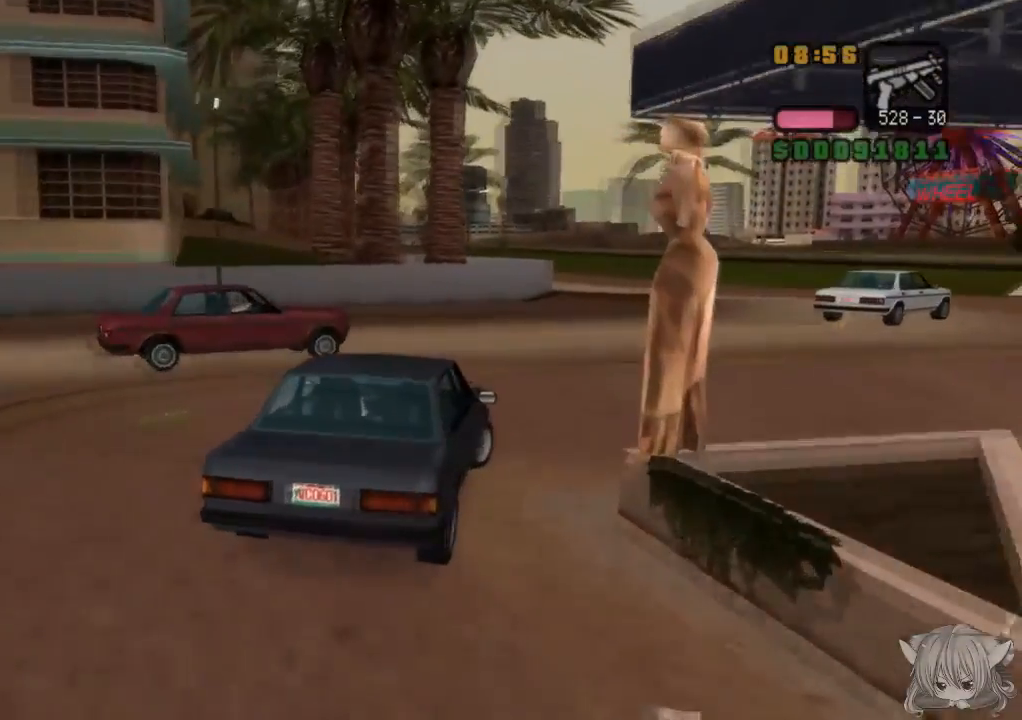
{"buttons": ["CROSS"], "left_stick": "center", "events": [[17, "CROSS", "down"], [150, "left_stick", "center"], [217, "left_stick", "left"], [367, "left_stick", "center"]]}
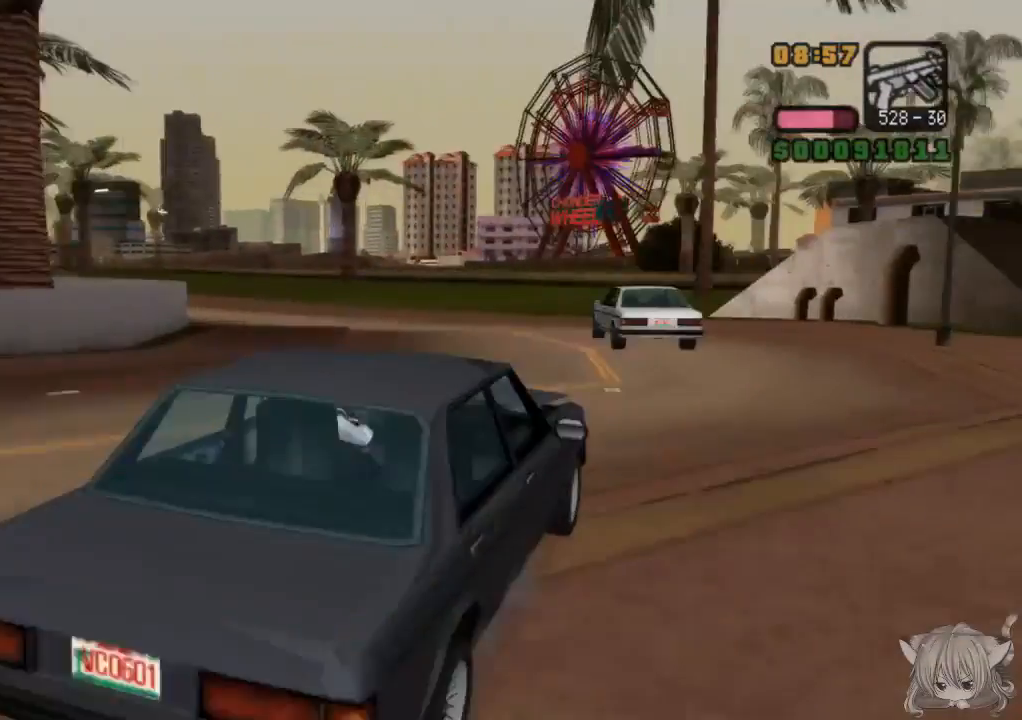
{"buttons": ["SQUARE"], "left_stick": "right", "events": [[50, "SQUARE", "down"], [117, "CROSS", "up"], [117, "left_stick", "right"]]}
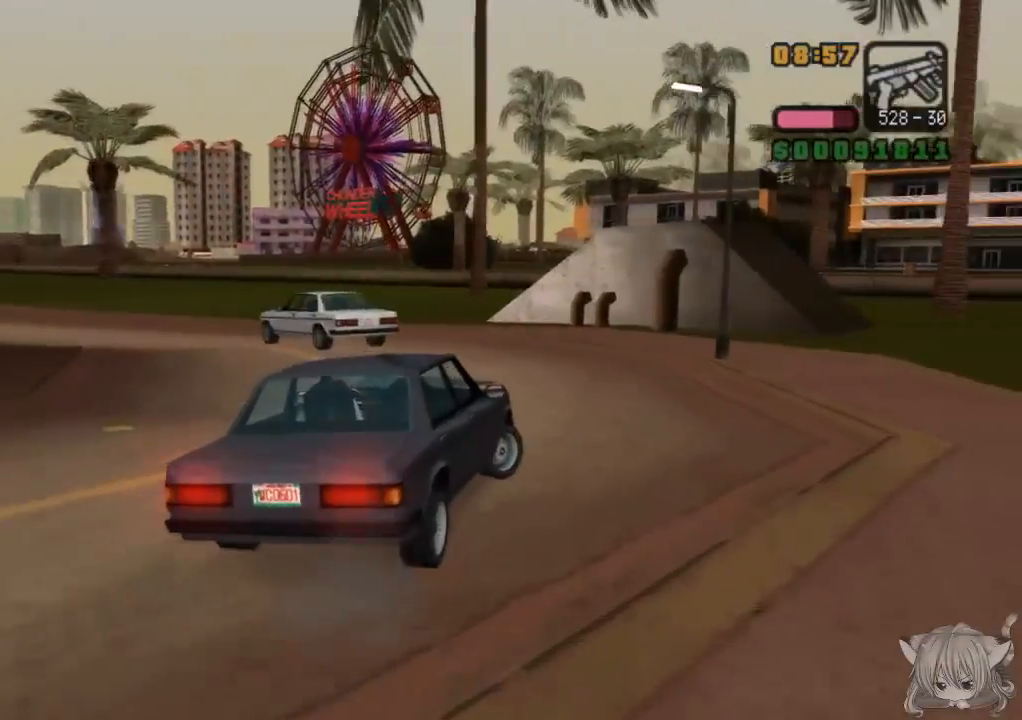
{"buttons": ["CROSS"], "left_stick": "right", "events": [[400, "SQUARE", "up"], [450, "CROSS", "down"]]}